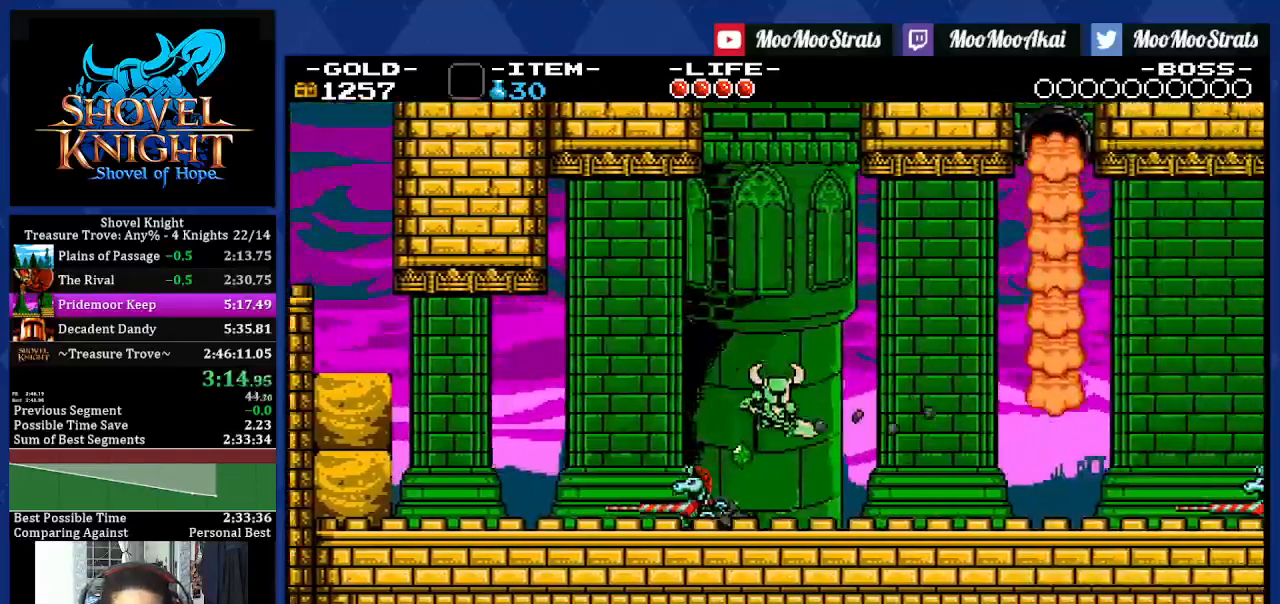
Gameplay with a controller (PlayStation layout); each line is a JSON object with the inputs held at the frame after it. "events" lists button and stick changes between this image and that frame as [ms after this image, input, new state], when the widget could be followed in between. Not read: L3 R2 R3 START.
{"buttons": ["DPAD_RIGHT"], "left_stick": "center", "right_stick": "center", "events": [[300, "SQUARE", "up"]]}
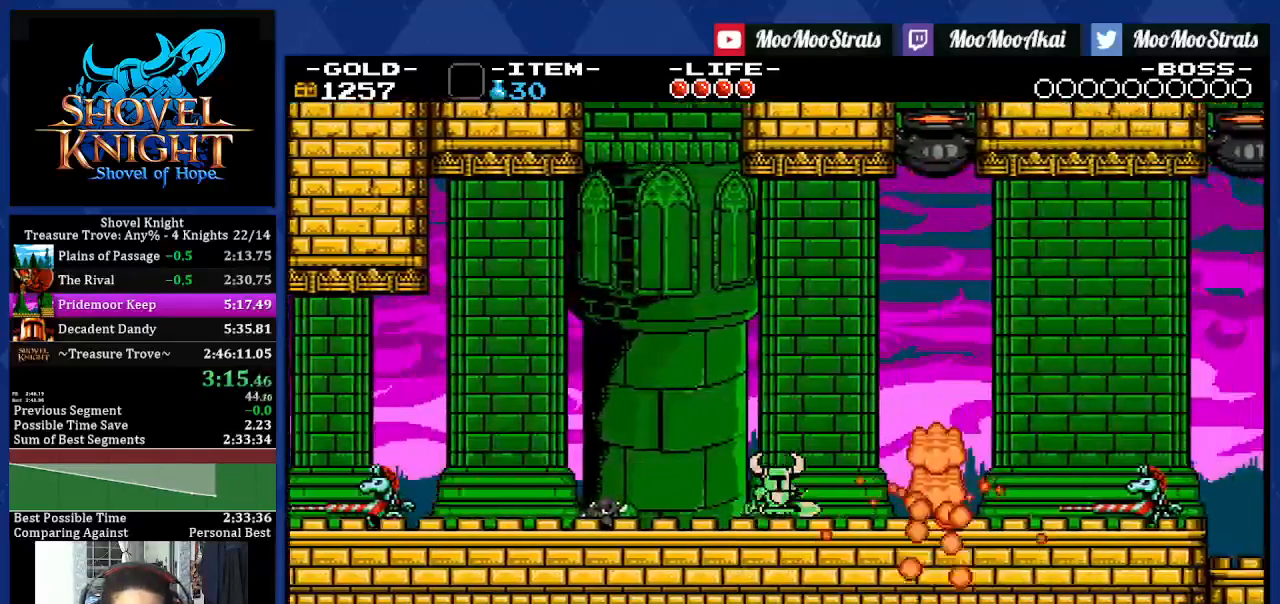
{"buttons": ["CROSS", "DPAD_RIGHT"], "left_stick": "center", "right_stick": "center", "events": [[383, "CROSS", "down"]]}
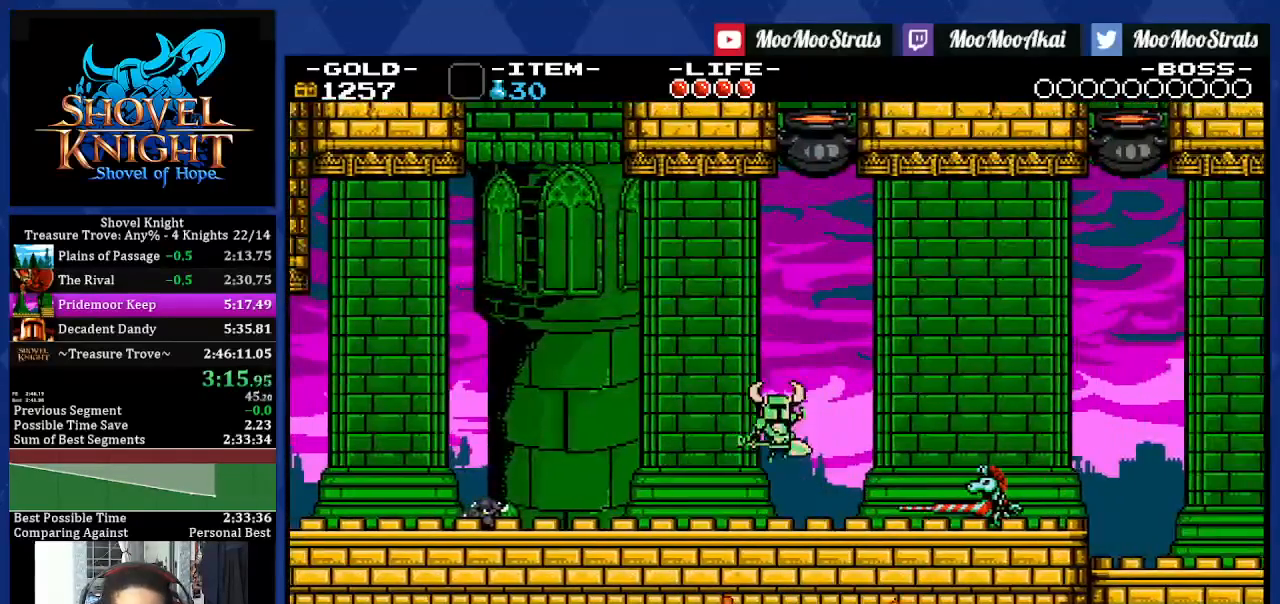
{"buttons": ["DPAD_RIGHT"], "left_stick": "center", "right_stick": "center", "events": [[383, "CROSS", "up"]]}
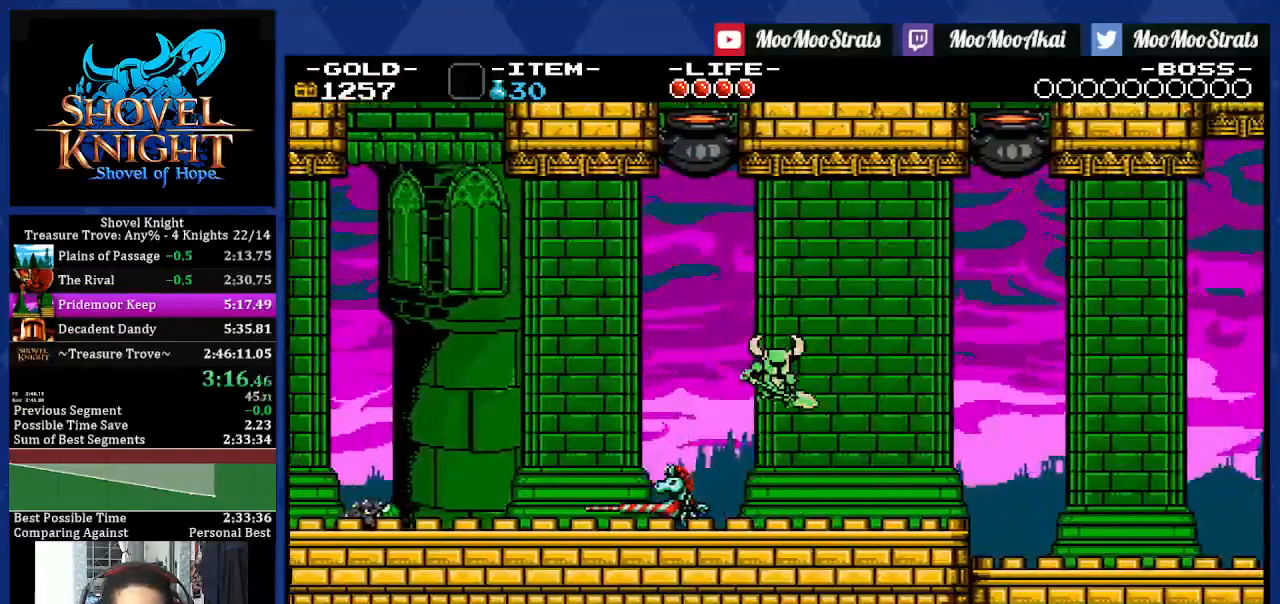
{"buttons": ["DPAD_RIGHT"], "left_stick": "center", "right_stick": "center", "events": []}
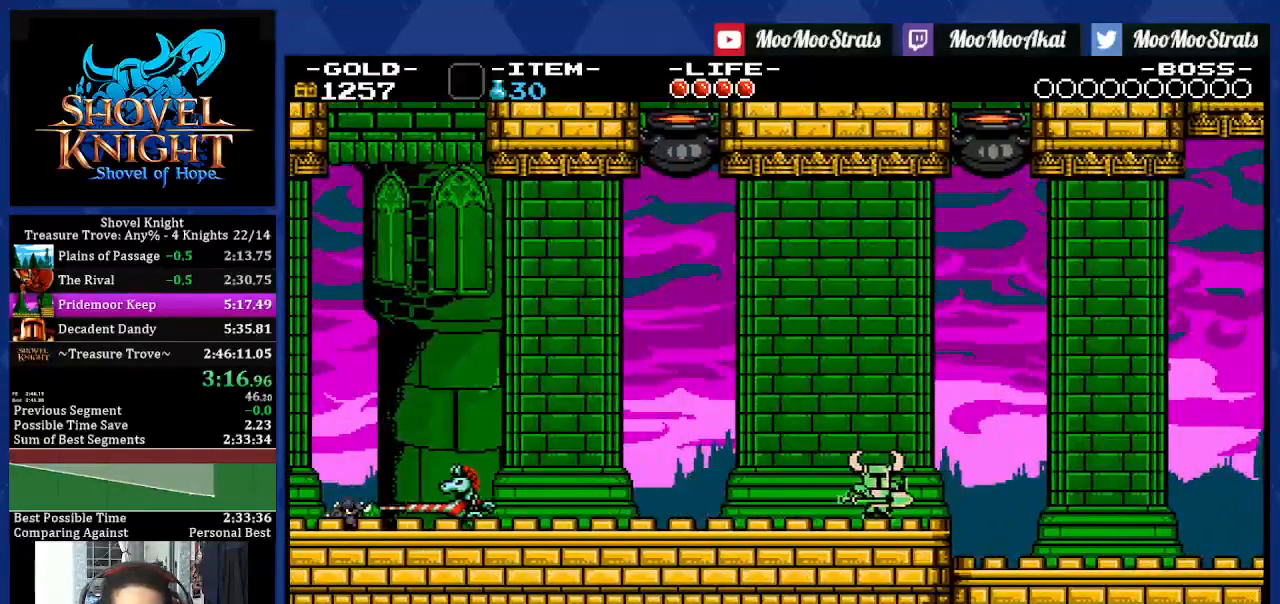
{"buttons": ["DPAD_RIGHT"], "left_stick": "center", "right_stick": "center", "events": []}
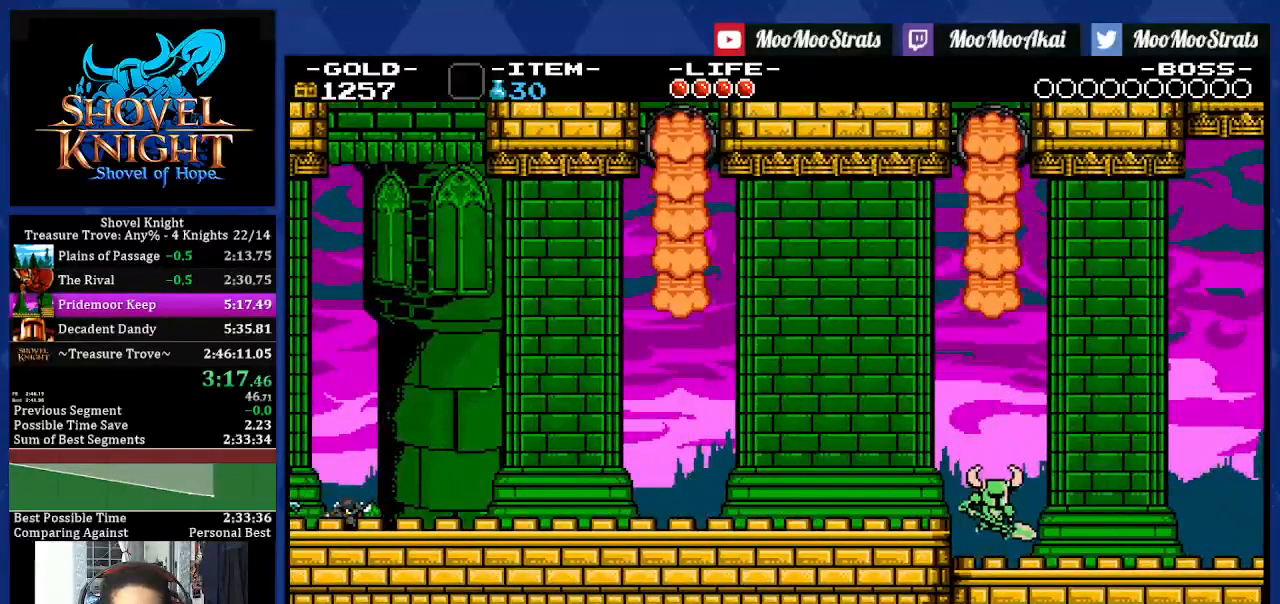
{"buttons": ["DPAD_RIGHT"], "left_stick": "center", "right_stick": "center", "events": []}
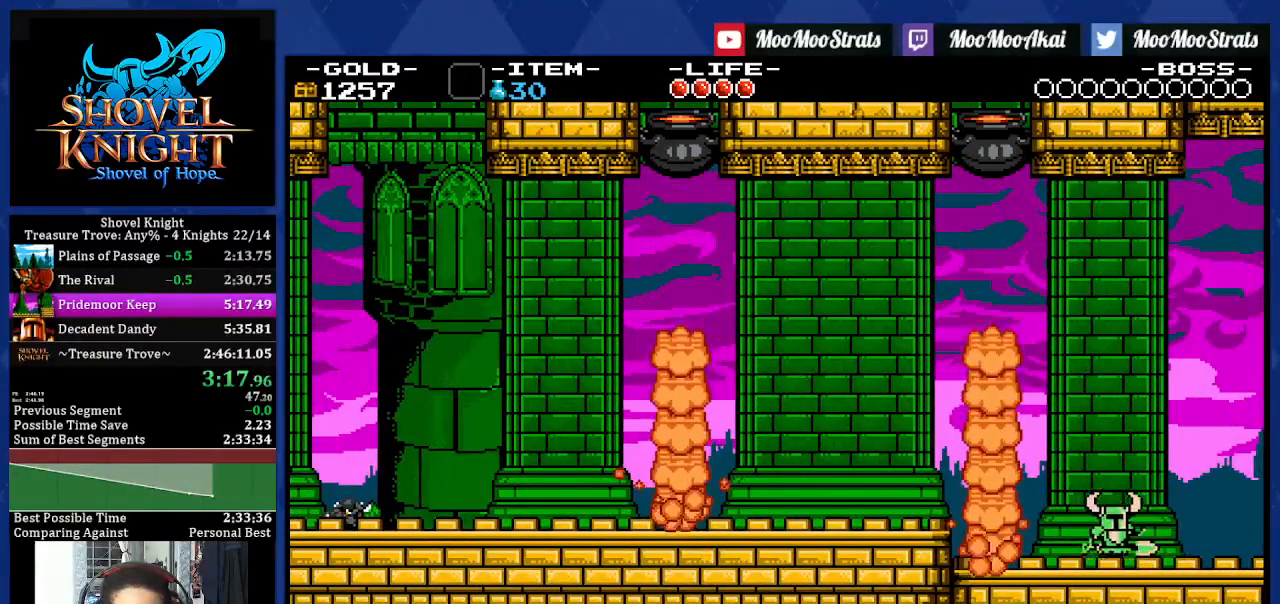
{"buttons": ["CROSS", "SQUARE", "DPAD_RIGHT"], "left_stick": "center", "right_stick": "center", "events": [[483, "CROSS", "down"], [483, "SQUARE", "down"]]}
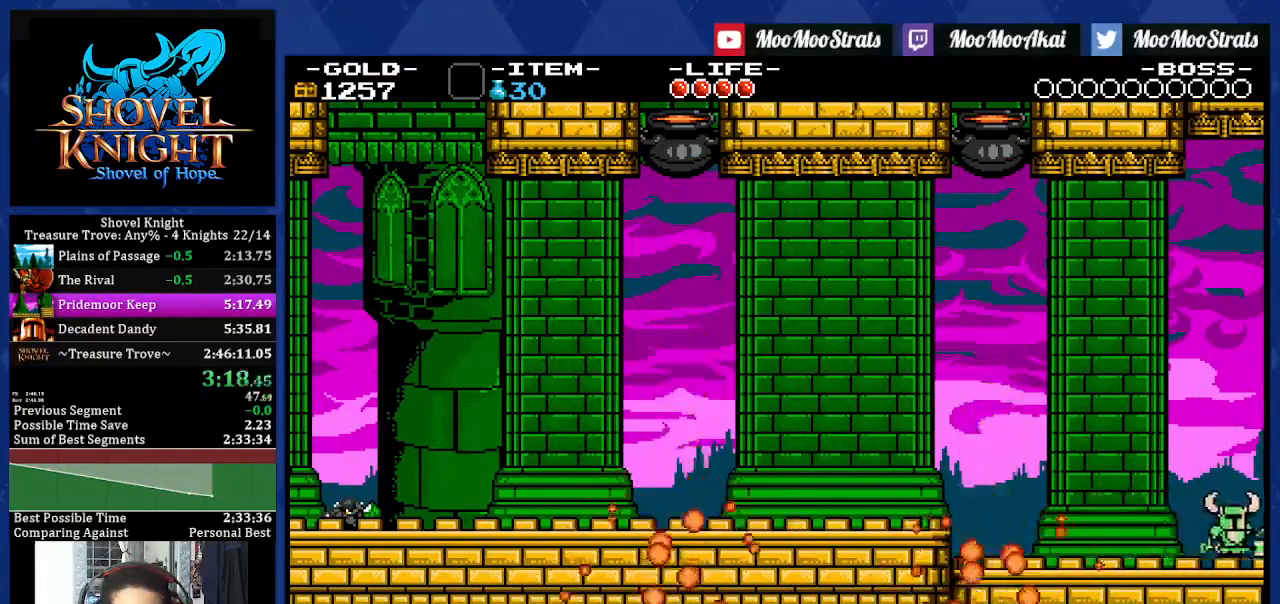
{"buttons": ["SQUARE", "DPAD_RIGHT"], "left_stick": "center", "right_stick": "center", "events": [[500, "CROSS", "up"]]}
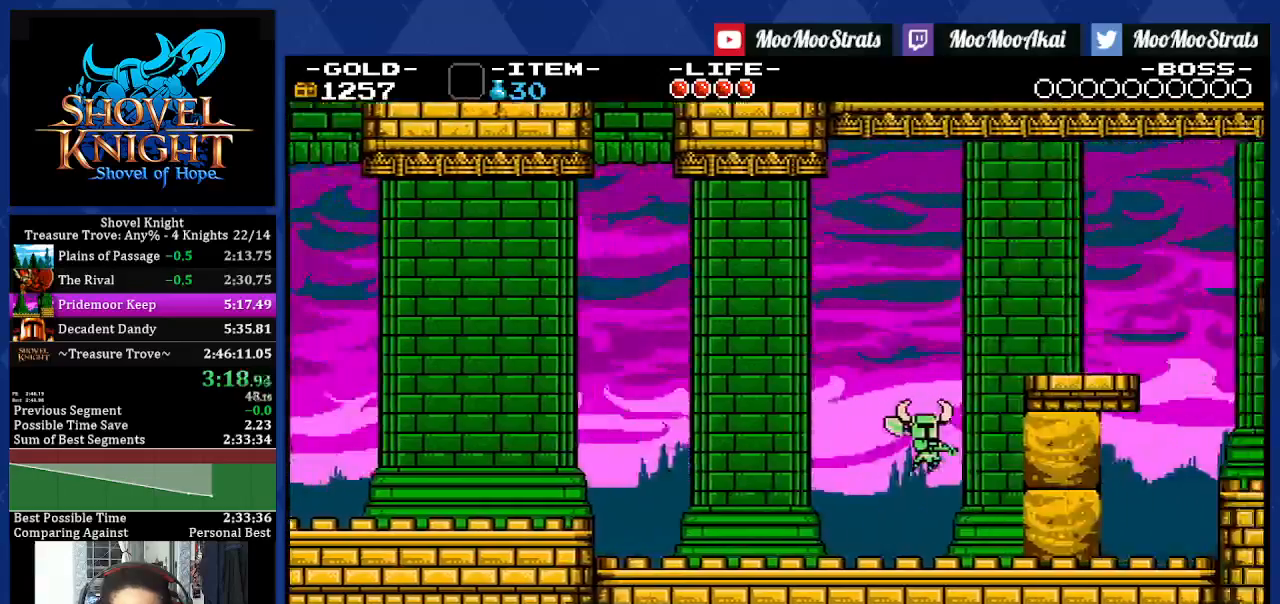
{"buttons": ["CROSS", "DPAD_RIGHT"], "left_stick": "center", "right_stick": "center", "events": [[167, "SQUARE", "up"], [200, "CROSS", "down"]]}
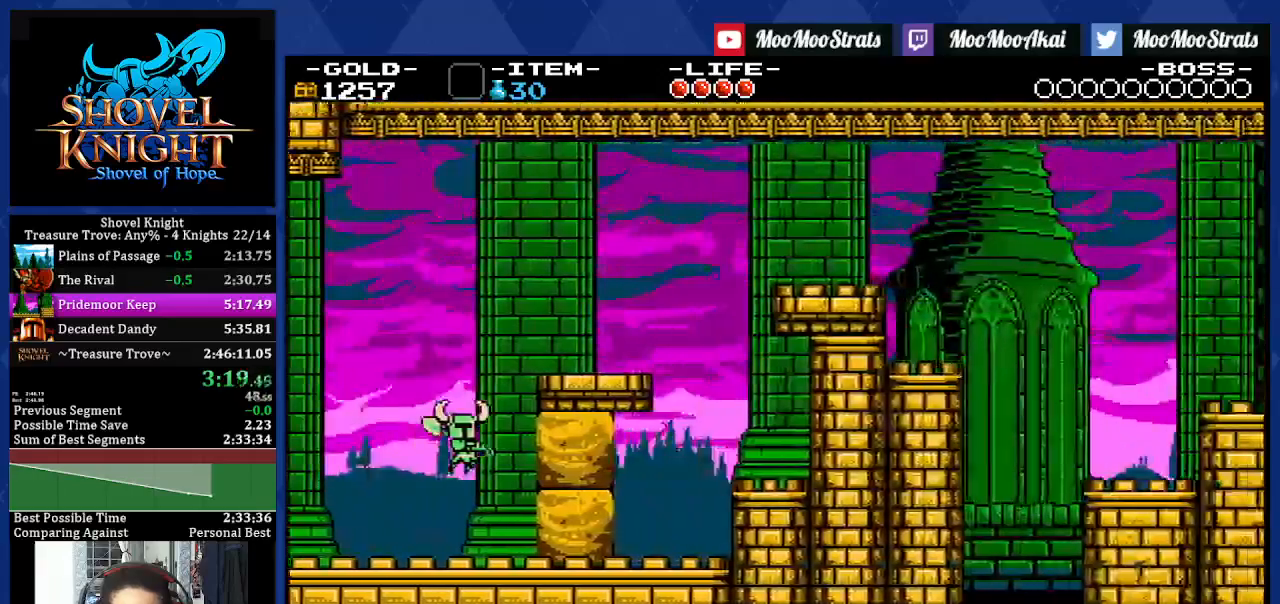
{"buttons": ["DPAD_RIGHT"], "left_stick": "center", "right_stick": "center", "events": [[500, "CROSS", "up"]]}
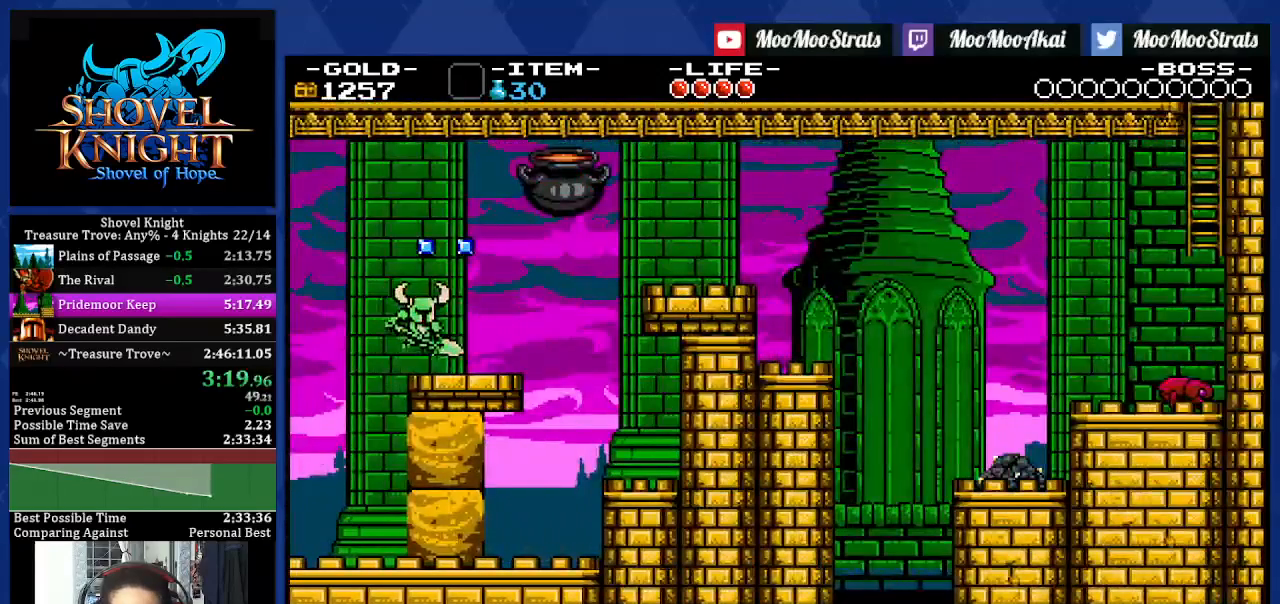
{"buttons": ["CROSS", "DPAD_RIGHT"], "left_stick": "center", "right_stick": "center", "events": [[417, "CROSS", "down"]]}
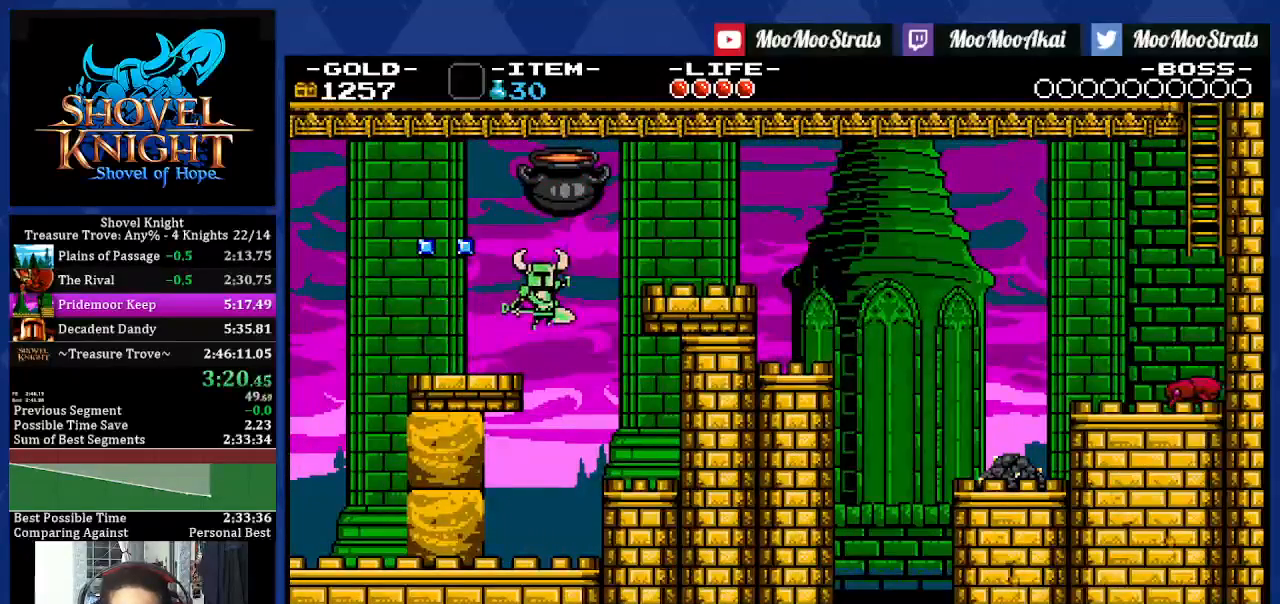
{"buttons": ["DPAD_RIGHT"], "left_stick": "center", "right_stick": "center", "events": [[67, "CROSS", "up"]]}
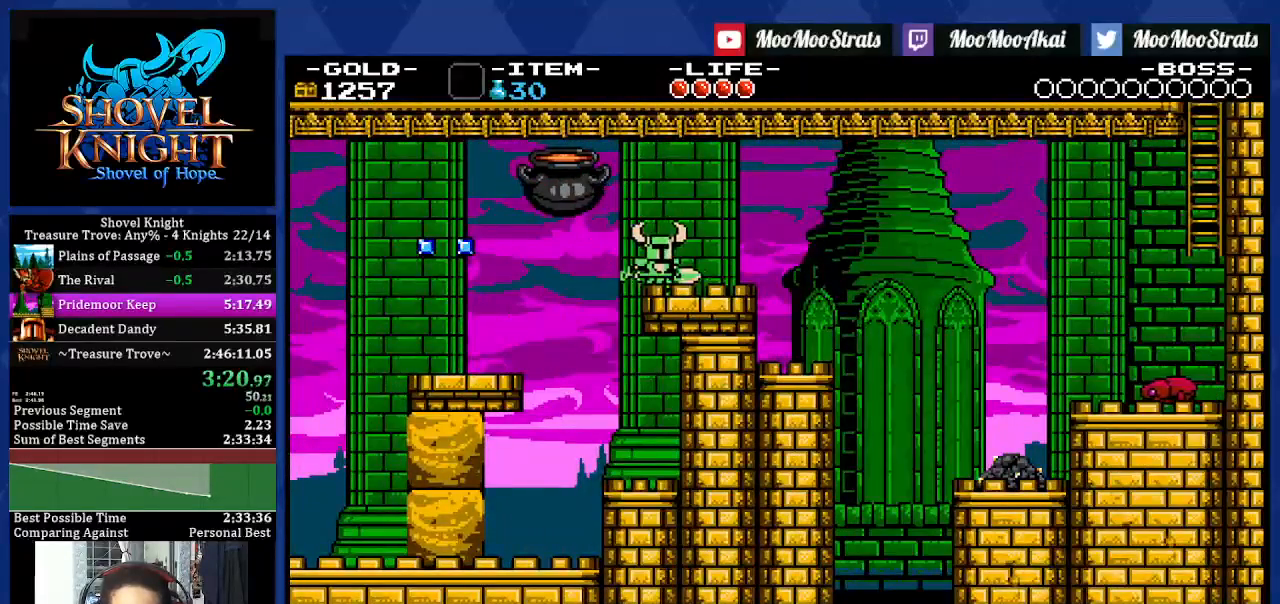
{"buttons": ["DPAD_RIGHT"], "left_stick": "center", "right_stick": "center", "events": []}
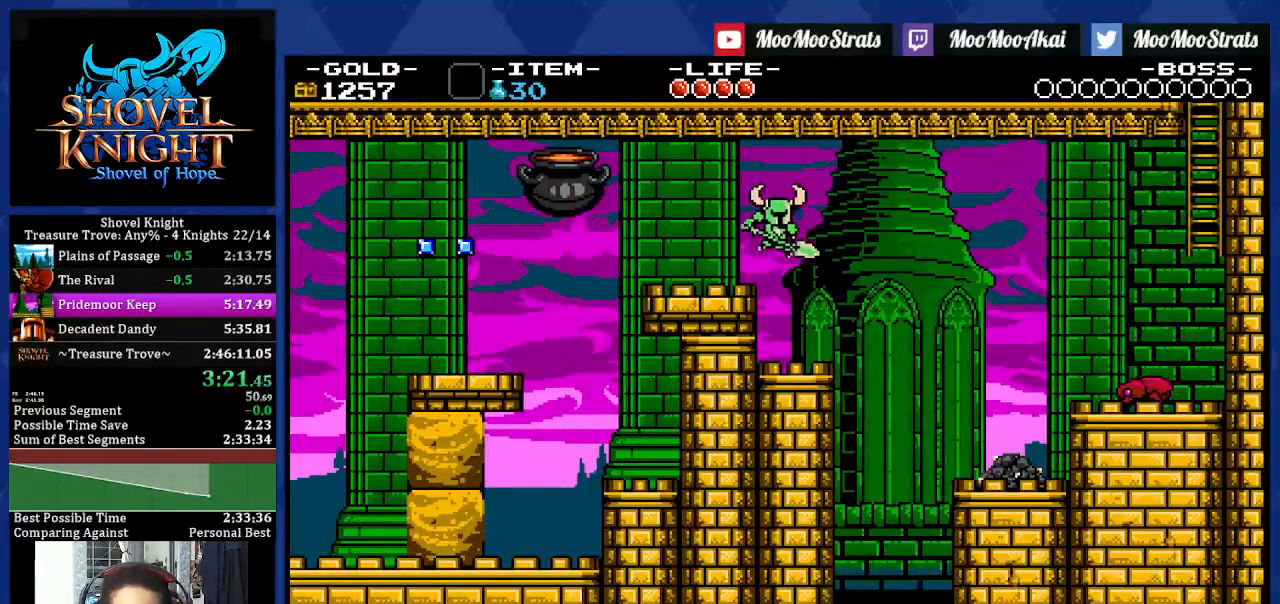
{"buttons": ["DPAD_RIGHT"], "left_stick": "center", "right_stick": "center", "events": [[167, "CROSS", "down"], [200, "CROSS", "up"]]}
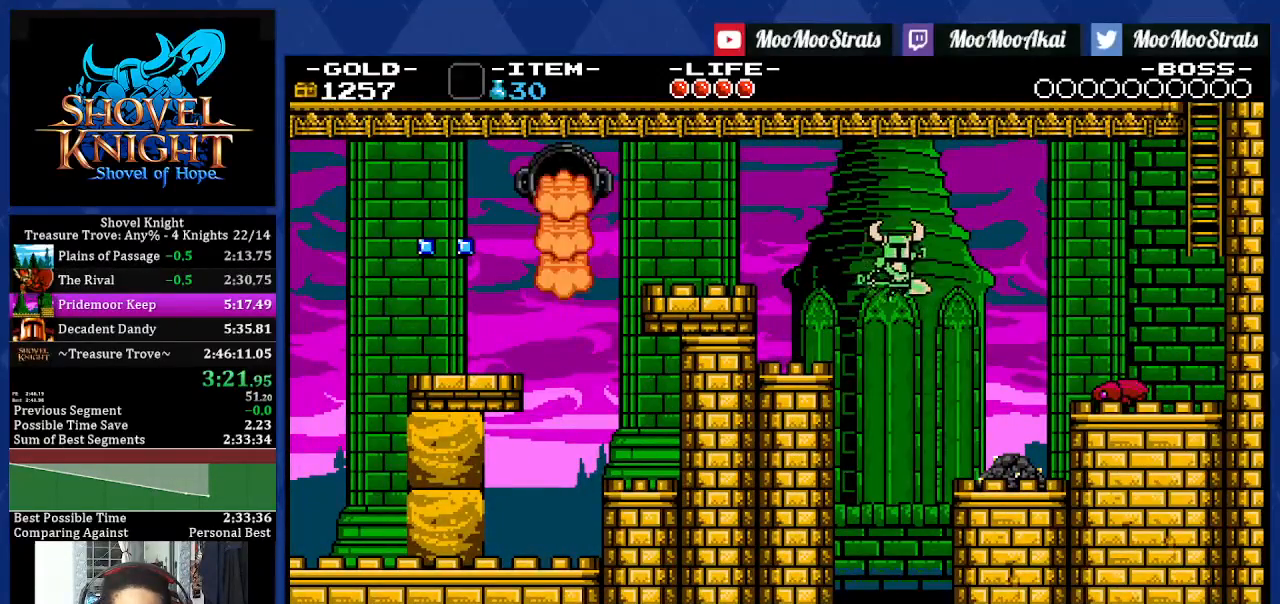
{"buttons": ["CROSS", "DPAD_RIGHT"], "left_stick": "center", "right_stick": "center", "events": [[333, "CROSS", "down"]]}
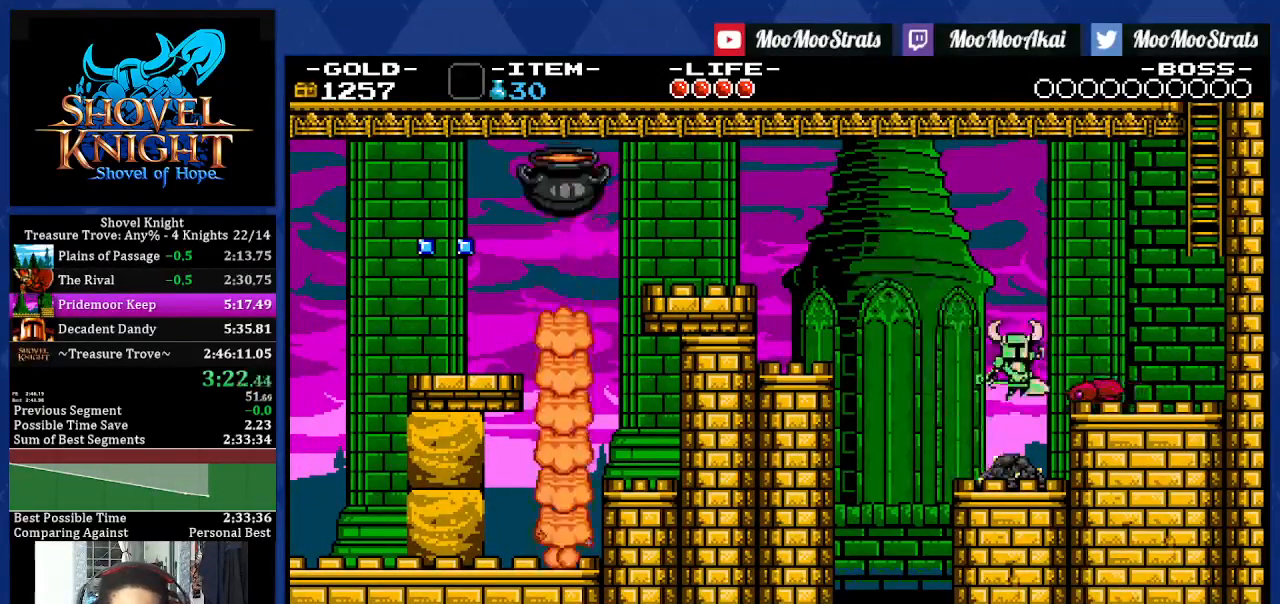
{"buttons": ["CROSS", "DPAD_DOWN", "DPAD_RIGHT"], "left_stick": "center", "right_stick": "center", "events": [[267, "DPAD_DOWN", "down"]]}
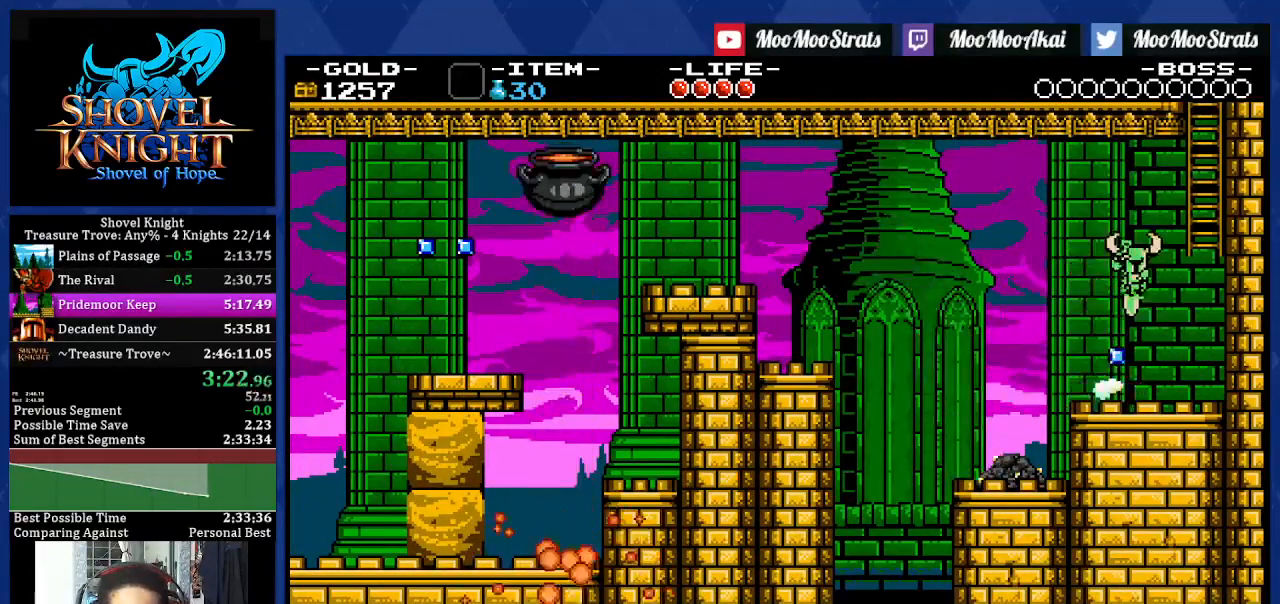
{"buttons": ["DPAD_UP"], "left_stick": "center", "right_stick": "center", "events": [[50, "DPAD_DOWN", "up"], [83, "CROSS", "up"], [117, "DPAD_UP", "down"], [400, "DPAD_RIGHT", "up"]]}
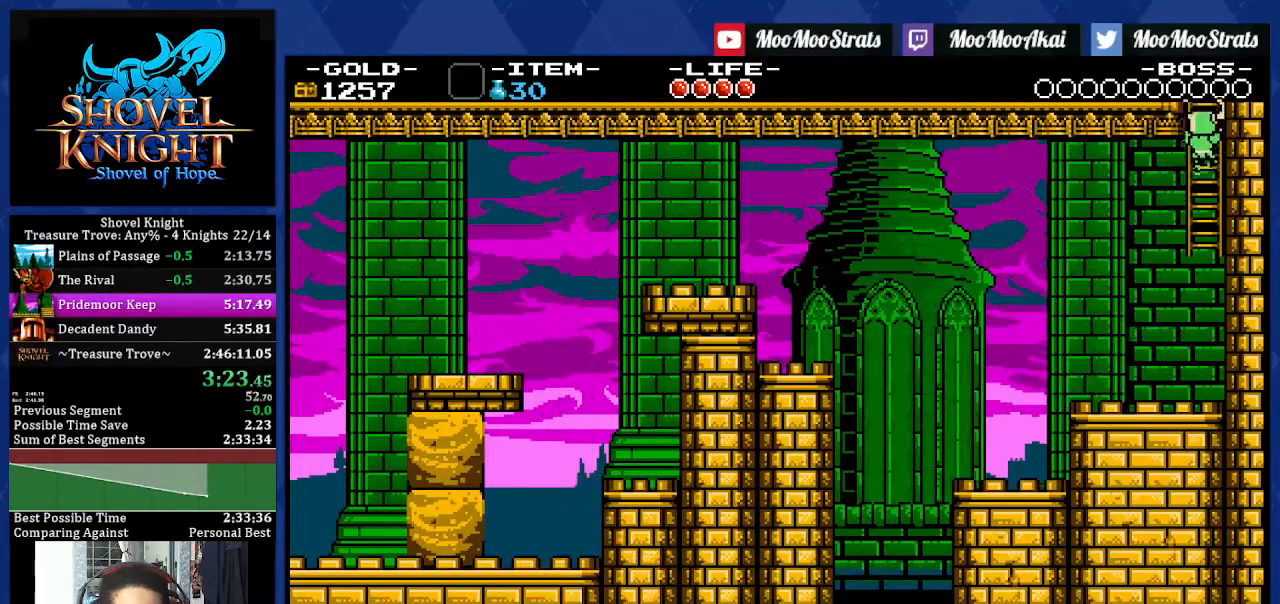
{"buttons": ["DPAD_UP", "DPAD_LEFT"], "left_stick": "center", "right_stick": "center", "events": [[50, "DPAD_LEFT", "down"]]}
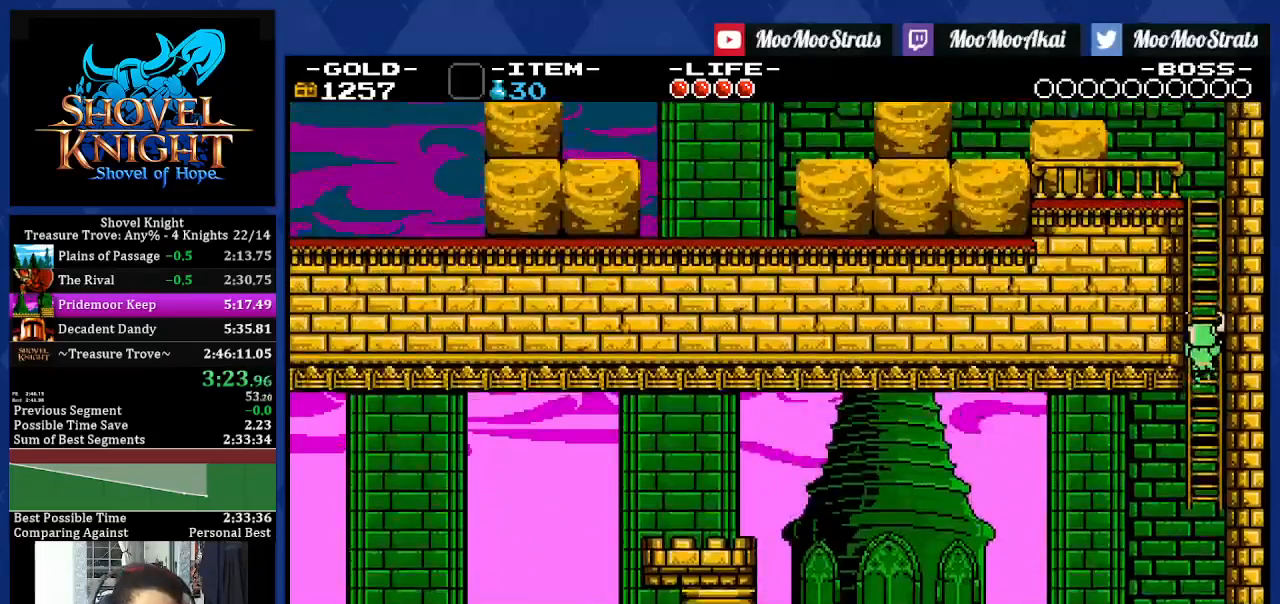
{"buttons": ["DPAD_UP", "DPAD_LEFT"], "left_stick": "center", "right_stick": "center", "events": []}
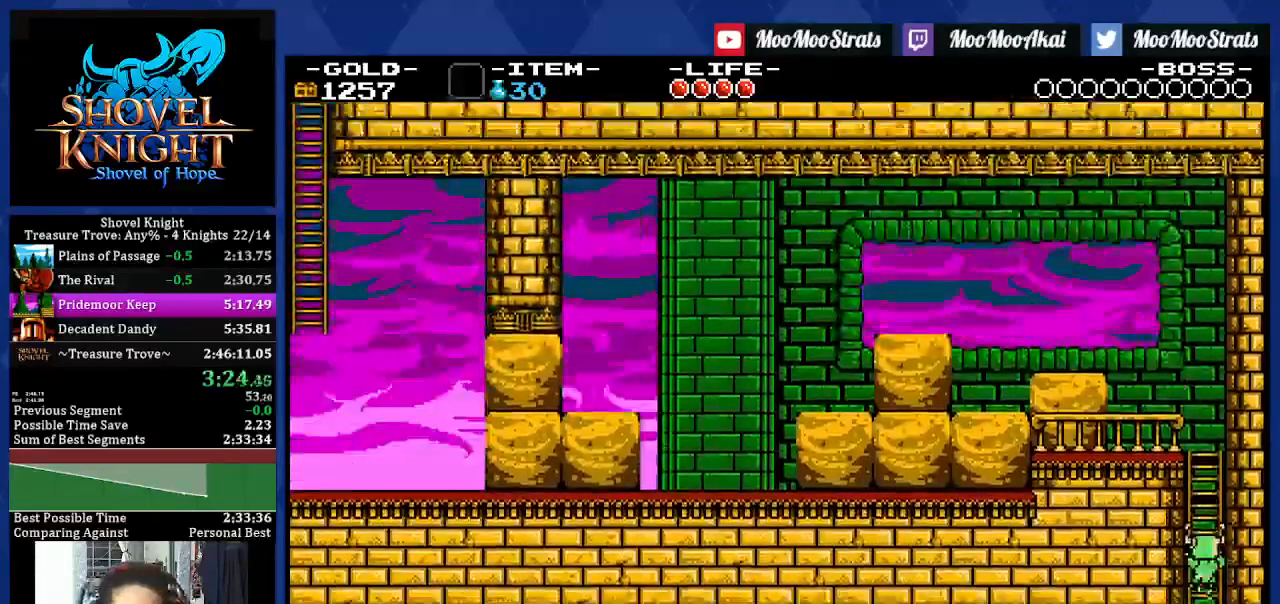
{"buttons": ["DPAD_UP", "DPAD_LEFT"], "left_stick": "center", "right_stick": "center", "events": []}
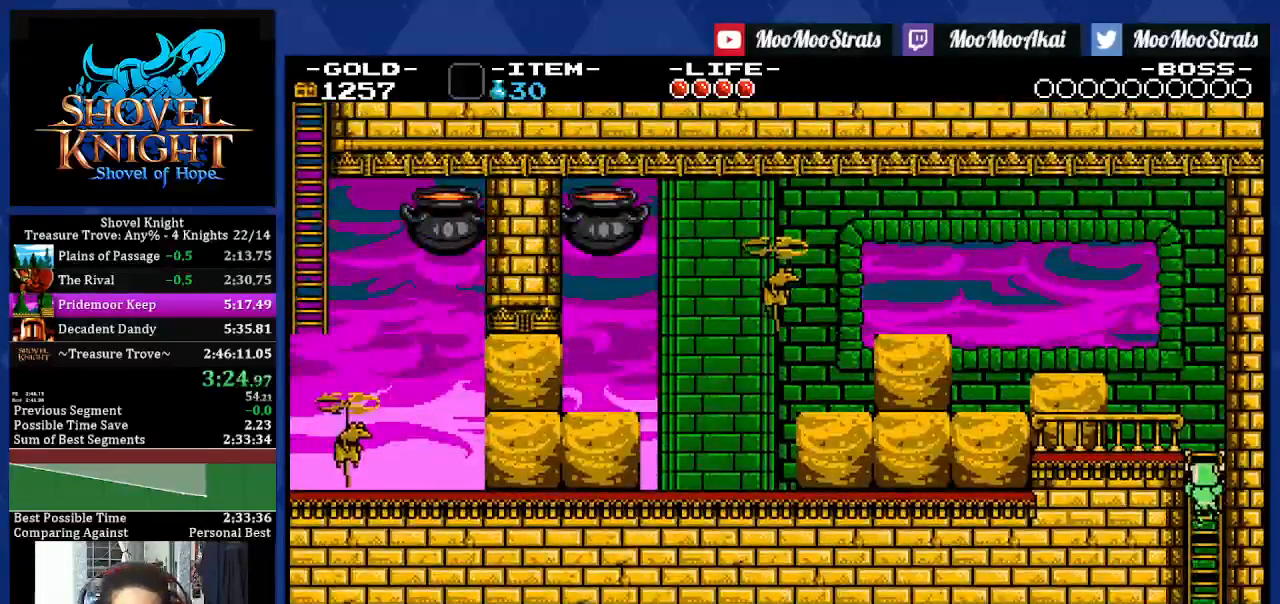
{"buttons": ["CROSS", "DPAD_UP", "DPAD_LEFT"], "left_stick": "center", "right_stick": "center", "events": [[383, "CROSS", "down"]]}
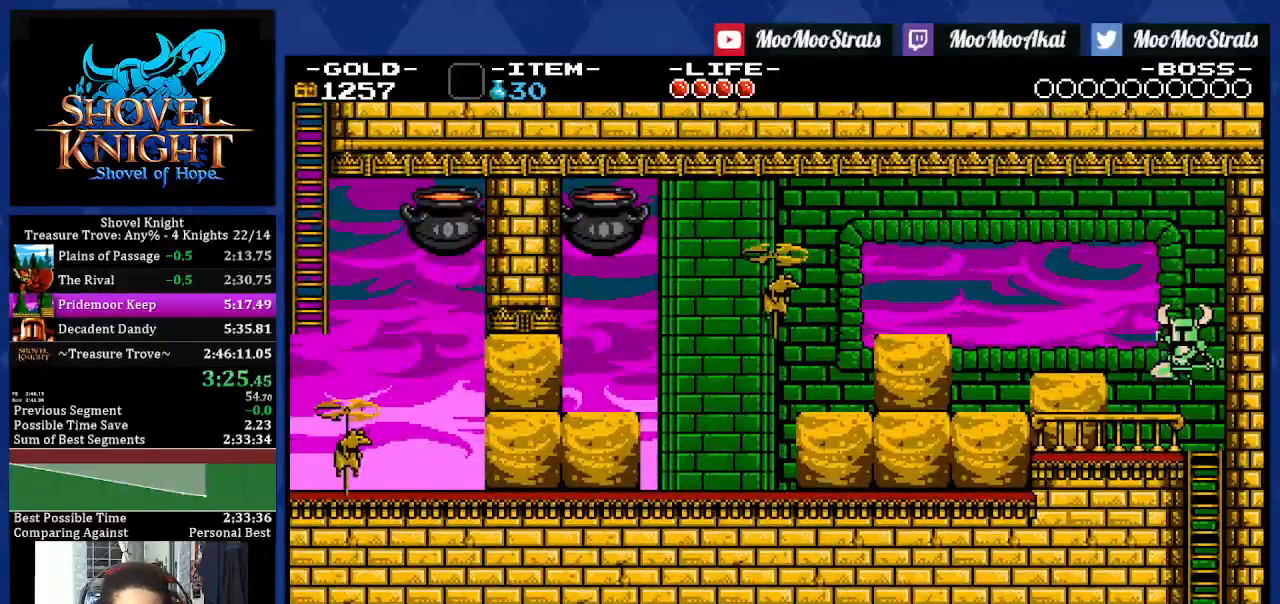
{"buttons": ["DPAD_LEFT"], "left_stick": "center", "right_stick": "center", "events": [[100, "DPAD_UP", "up"], [233, "CROSS", "up"]]}
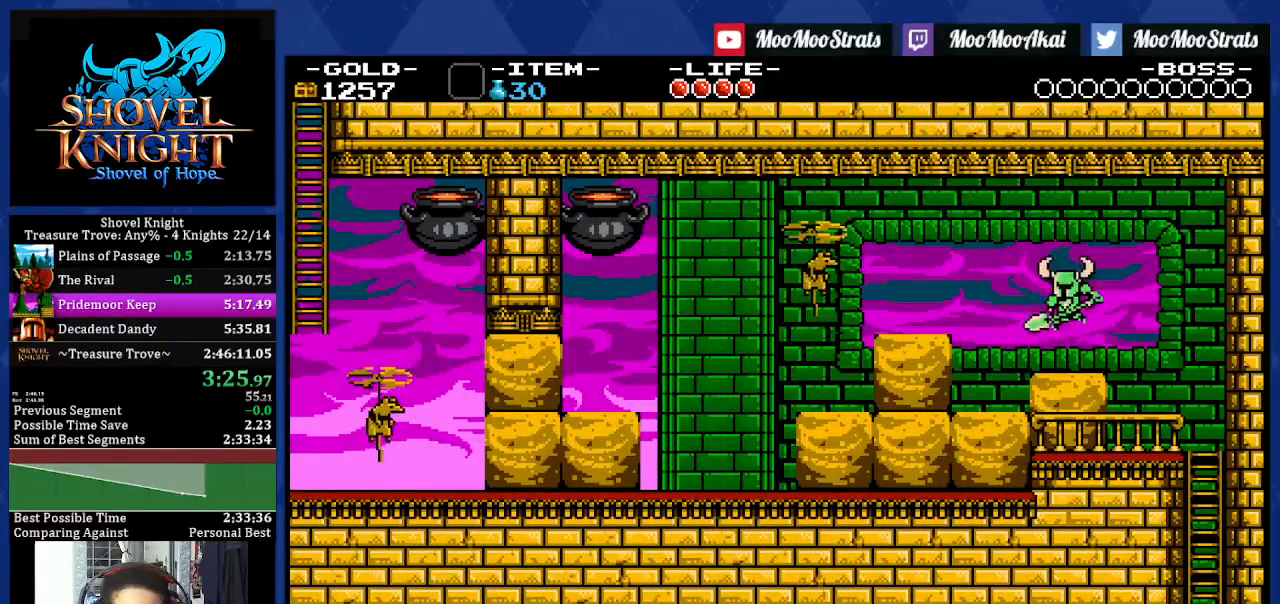
{"buttons": ["DPAD_LEFT"], "left_stick": "center", "right_stick": "center", "events": [[83, "CROSS", "down"], [200, "CROSS", "up"], [383, "SQUARE", "down"], [433, "SQUARE", "up"]]}
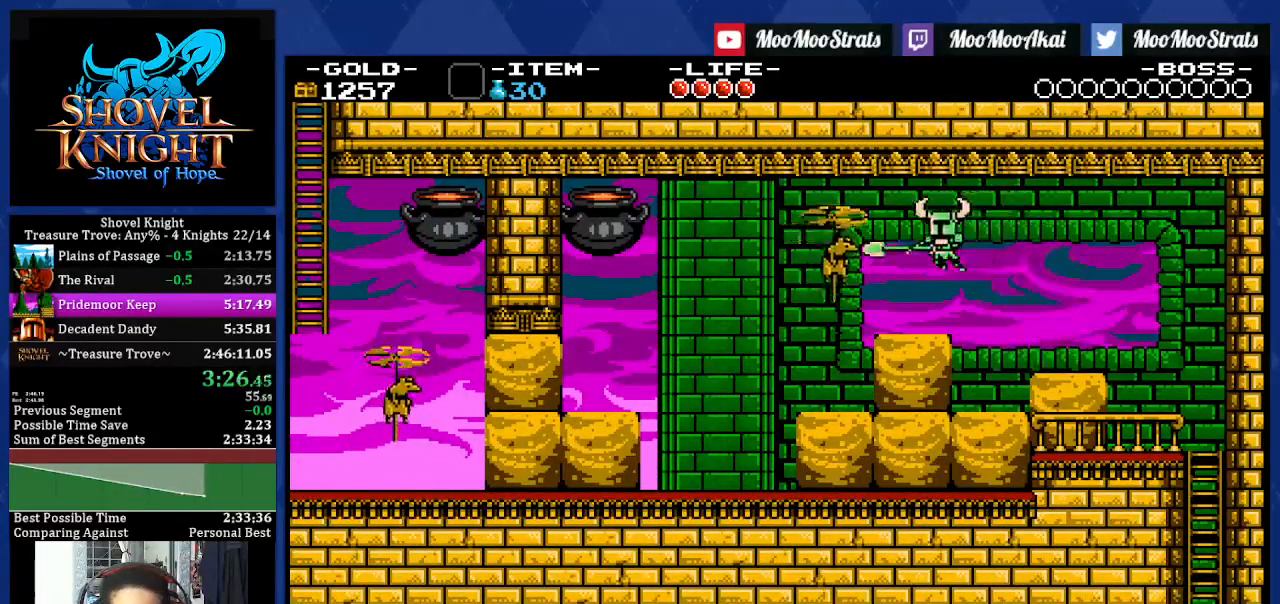
{"buttons": ["DPAD_LEFT"], "left_stick": "center", "right_stick": "center", "events": [[133, "CROSS", "down"], [183, "CROSS", "up"]]}
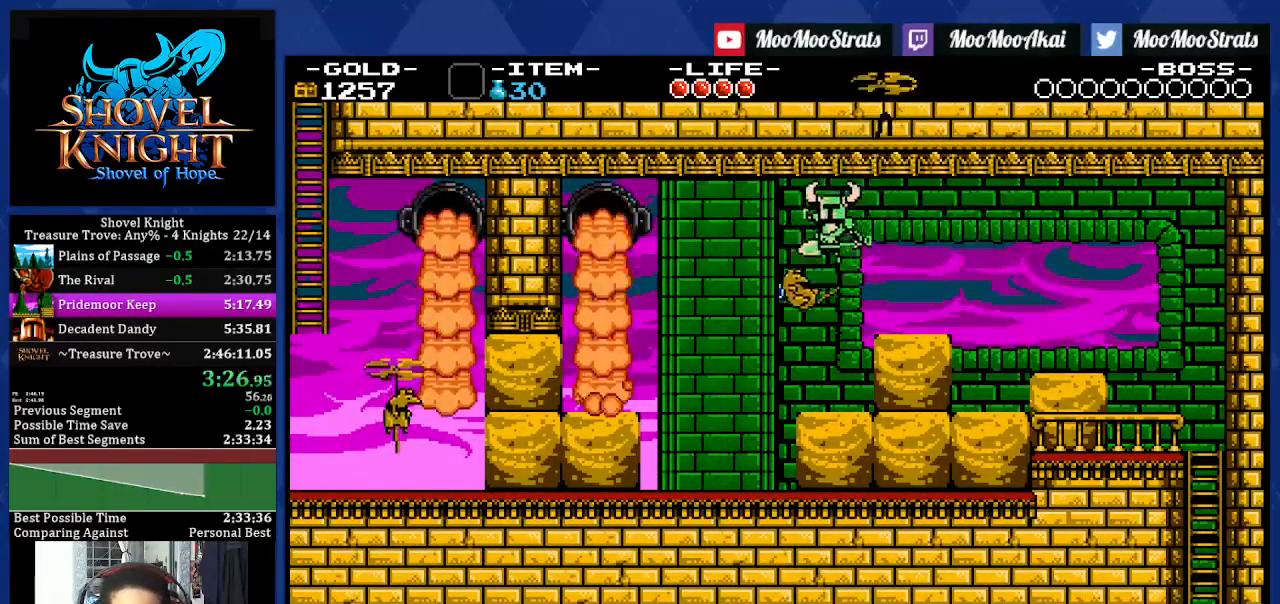
{"buttons": ["DPAD_LEFT"], "left_stick": "center", "right_stick": "center", "events": []}
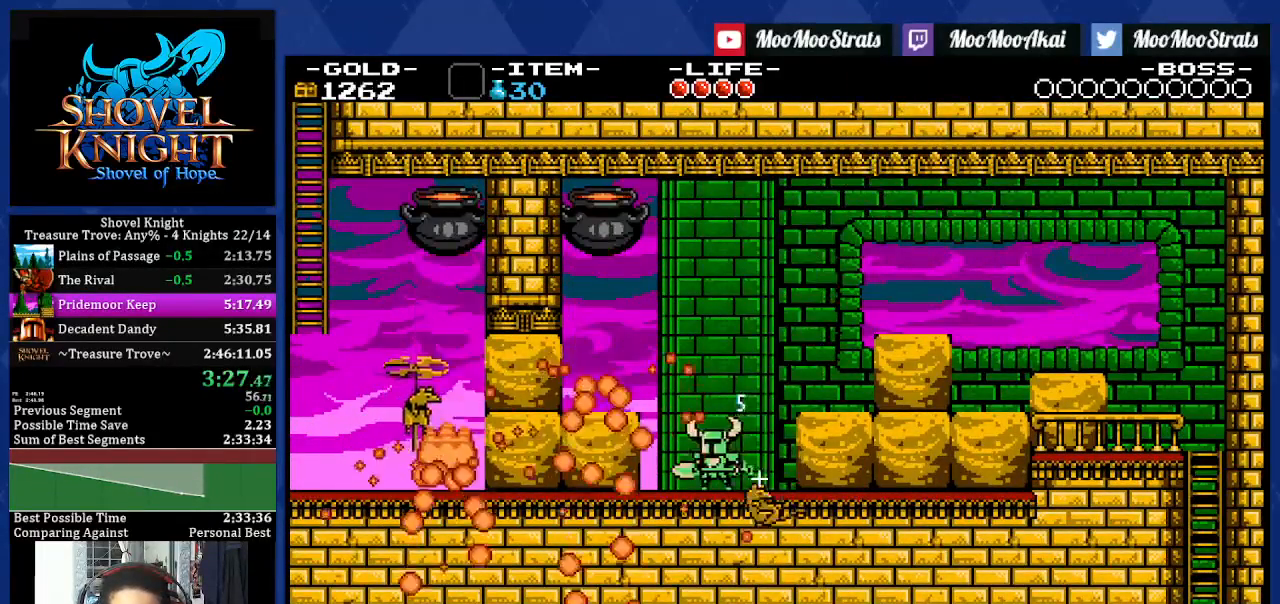
{"buttons": ["DPAD_LEFT"], "left_stick": "center", "right_stick": "center", "events": [[17, "CROSS", "down"], [217, "CROSS", "up"], [450, "SQUARE", "down"], [500, "SQUARE", "up"]]}
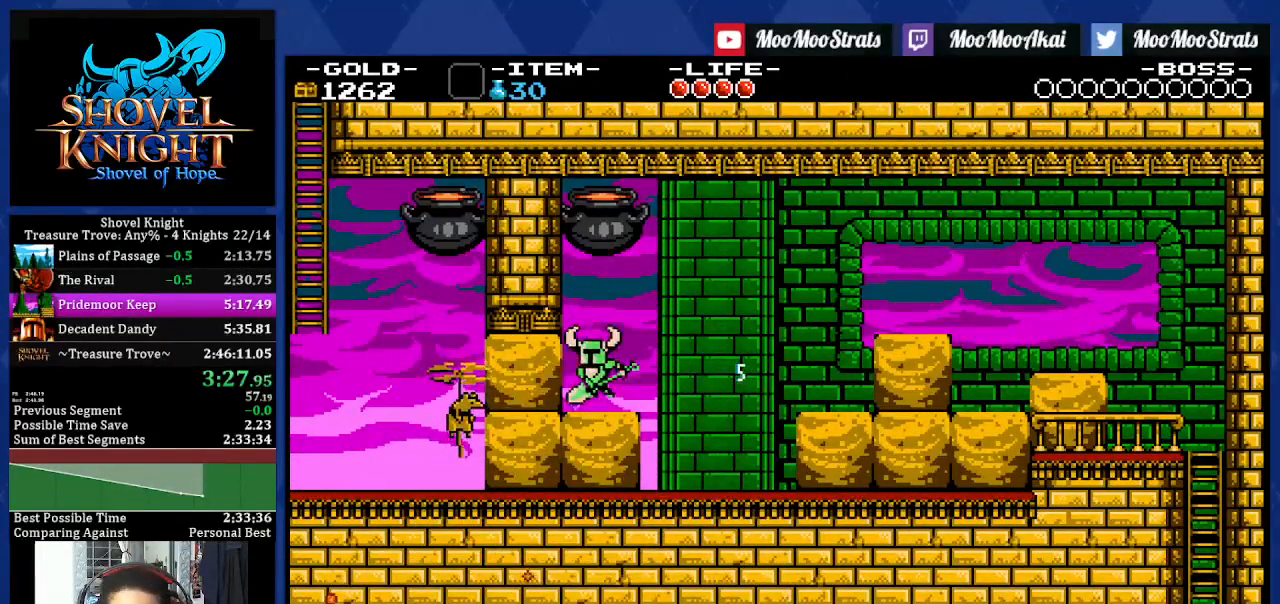
{"buttons": ["DPAD_DOWN", "DPAD_LEFT"], "left_stick": "center", "right_stick": "center", "events": [[83, "CROSS", "down"], [217, "CROSS", "up"], [433, "CROSS", "down"], [433, "DPAD_DOWN", "down"], [500, "CROSS", "up"]]}
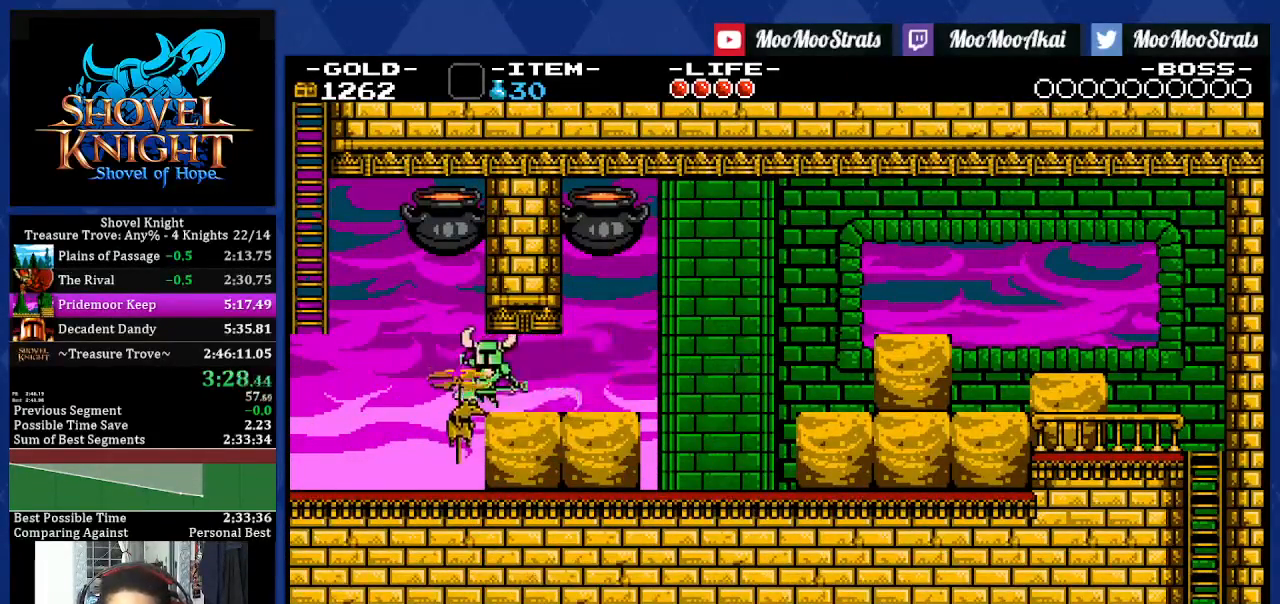
{"buttons": ["CROSS", "DPAD_LEFT"], "left_stick": "center", "right_stick": "center", "events": [[50, "CROSS", "down"], [167, "CROSS", "up"], [250, "DPAD_DOWN", "up"], [450, "CROSS", "down"]]}
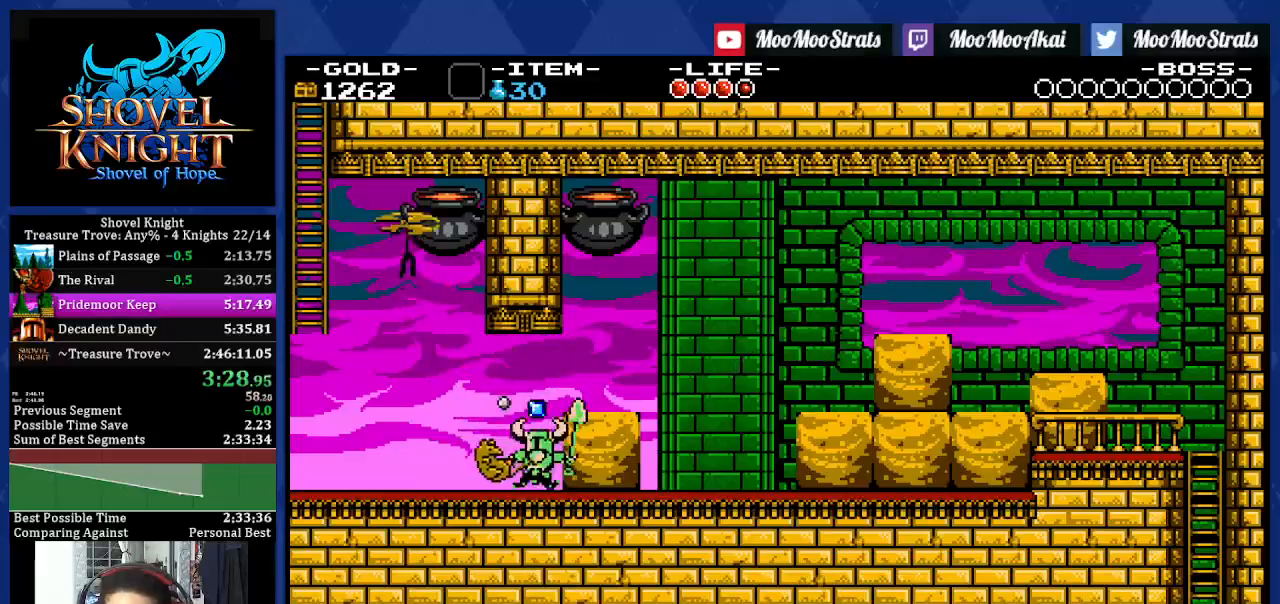
{"buttons": ["CROSS", "DPAD_LEFT"], "left_stick": "center", "right_stick": "center", "events": []}
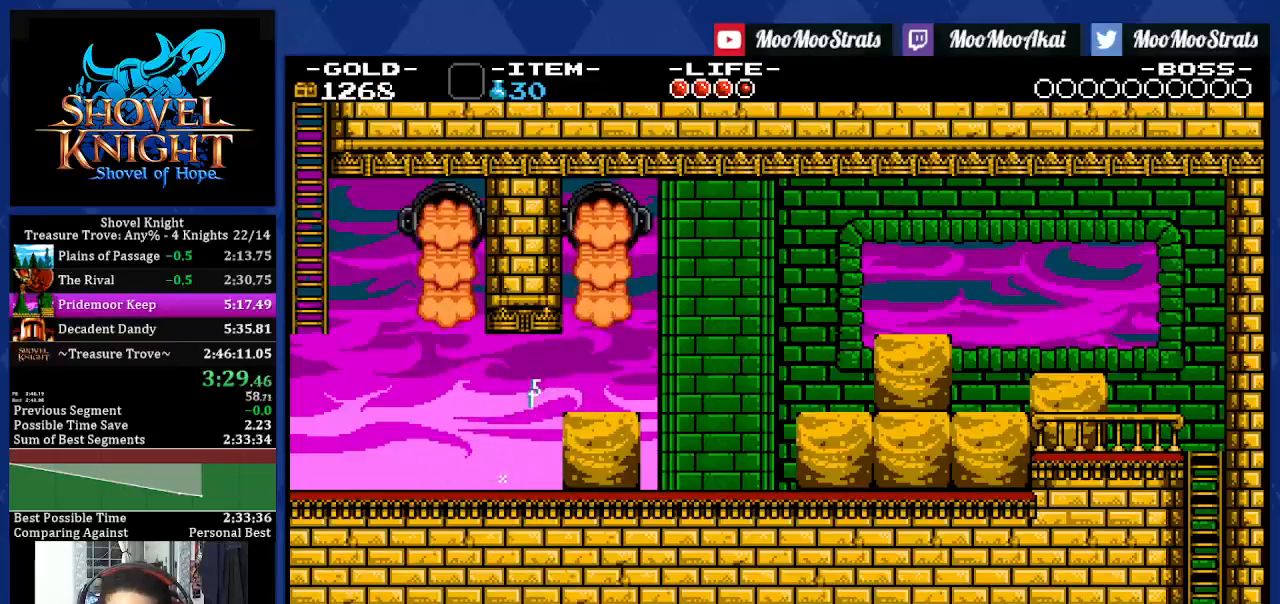
{"buttons": ["CROSS", "DPAD_UP", "DPAD_LEFT"], "left_stick": "center", "right_stick": "center", "events": [[150, "CROSS", "up"], [233, "CROSS", "down"], [500, "DPAD_UP", "down"]]}